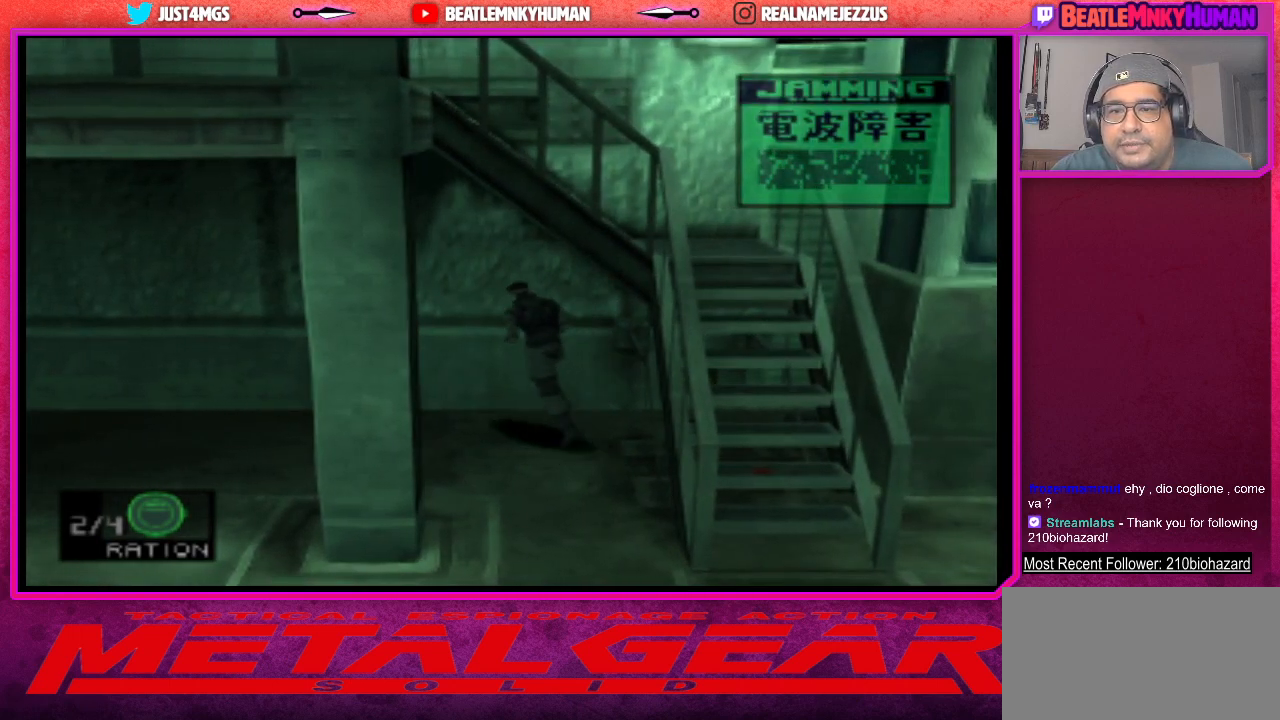
Gameplay with a controller (arcade stick); each line is a JSON object with the inputs held at the frame after it. "events" lists button and stick changes between this image and that frame as [ms after this image, input, new state], when the widget could be followed in between. Not read: L3 R3.
{"buttons": ["SQUARE"], "left_stick": "center", "events": [[367, "SQUARE", "down"]]}
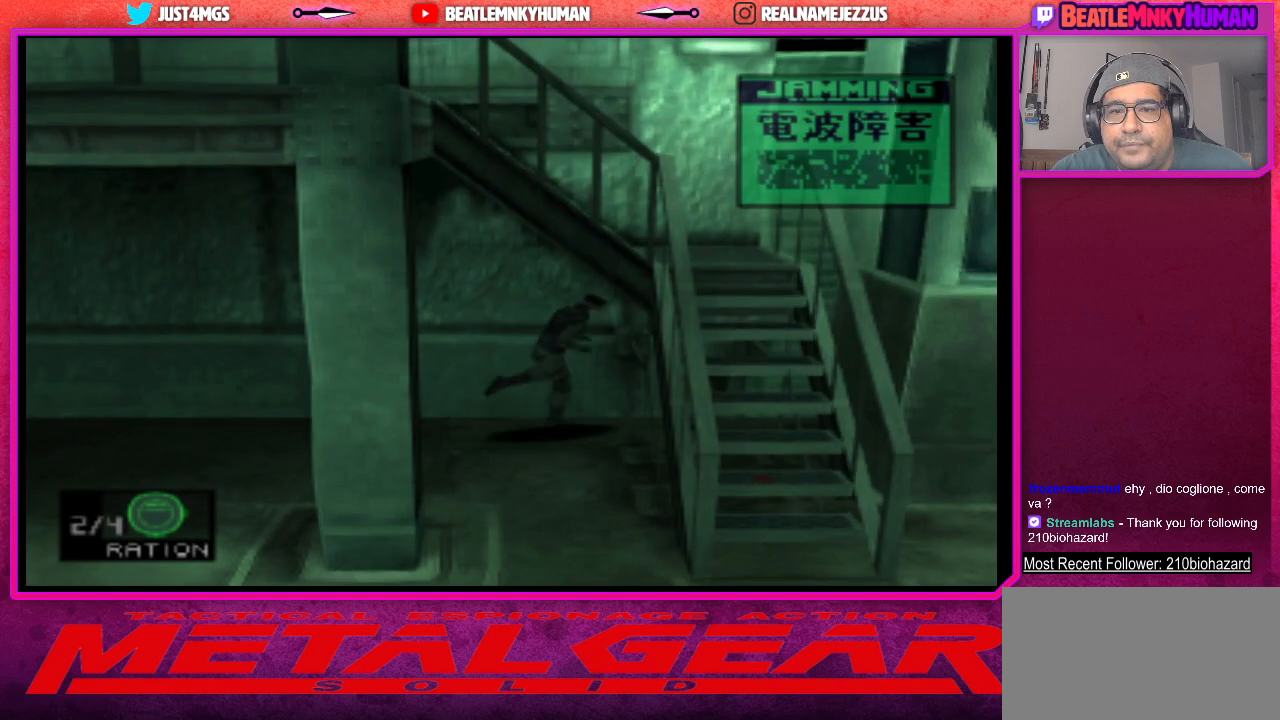
{"buttons": [], "left_stick": "center", "events": [[317, "SQUARE", "up"]]}
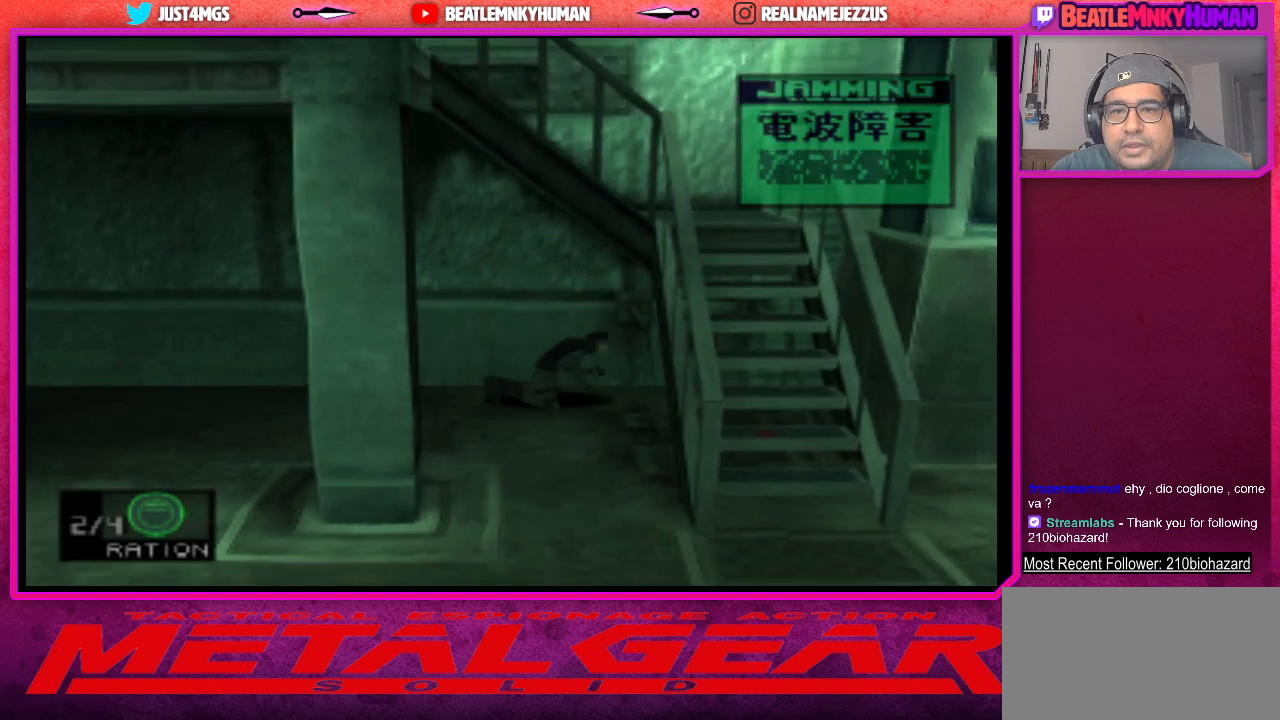
{"buttons": [], "left_stick": "center", "events": []}
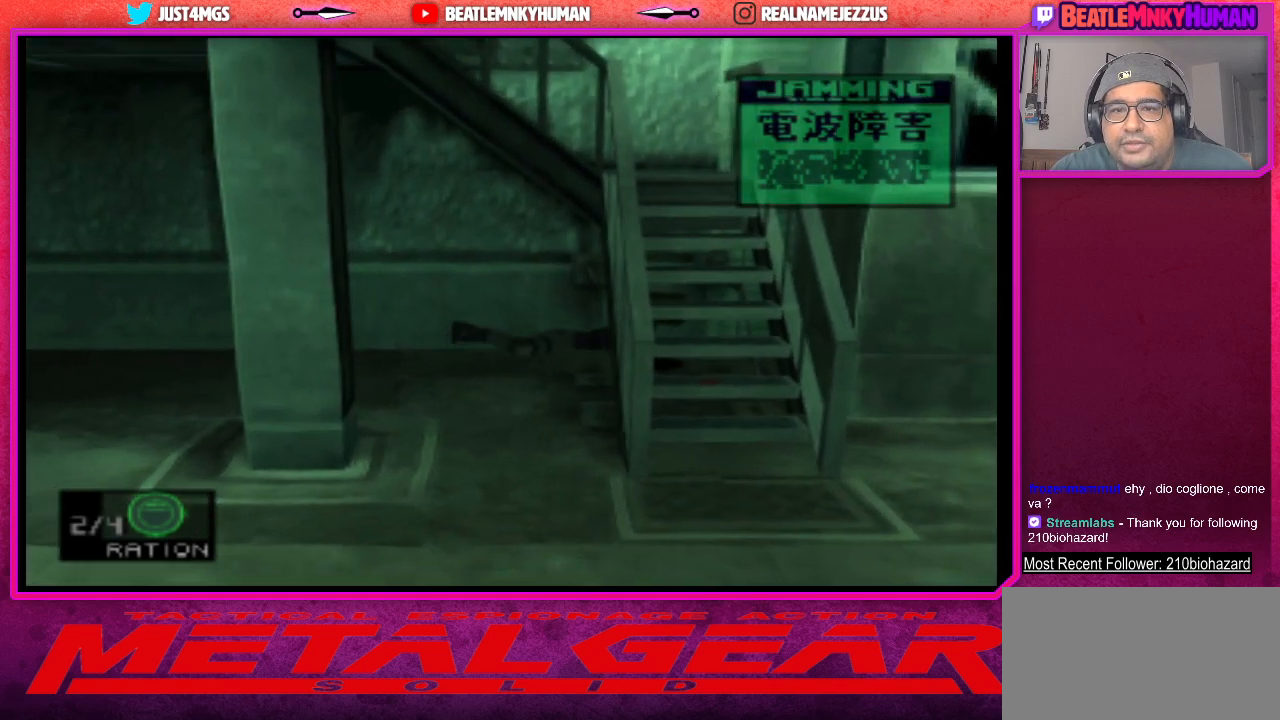
{"buttons": [], "left_stick": "center", "events": []}
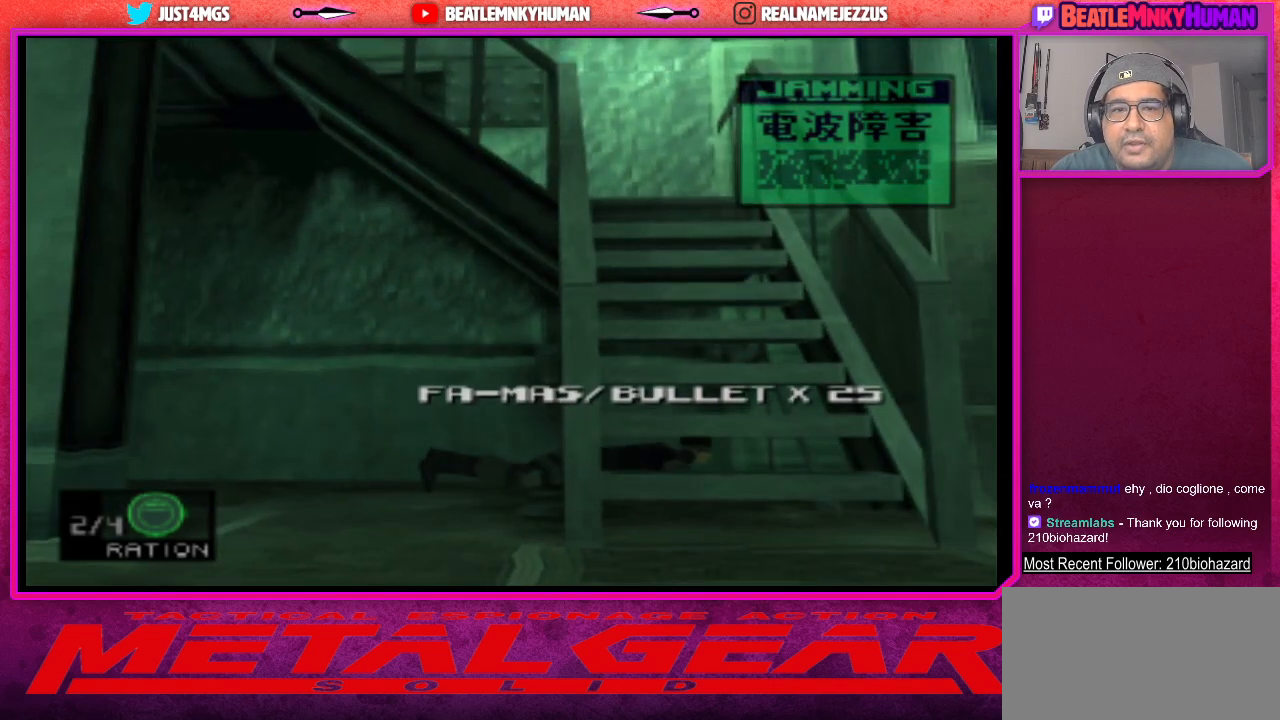
{"buttons": [], "left_stick": "center", "events": []}
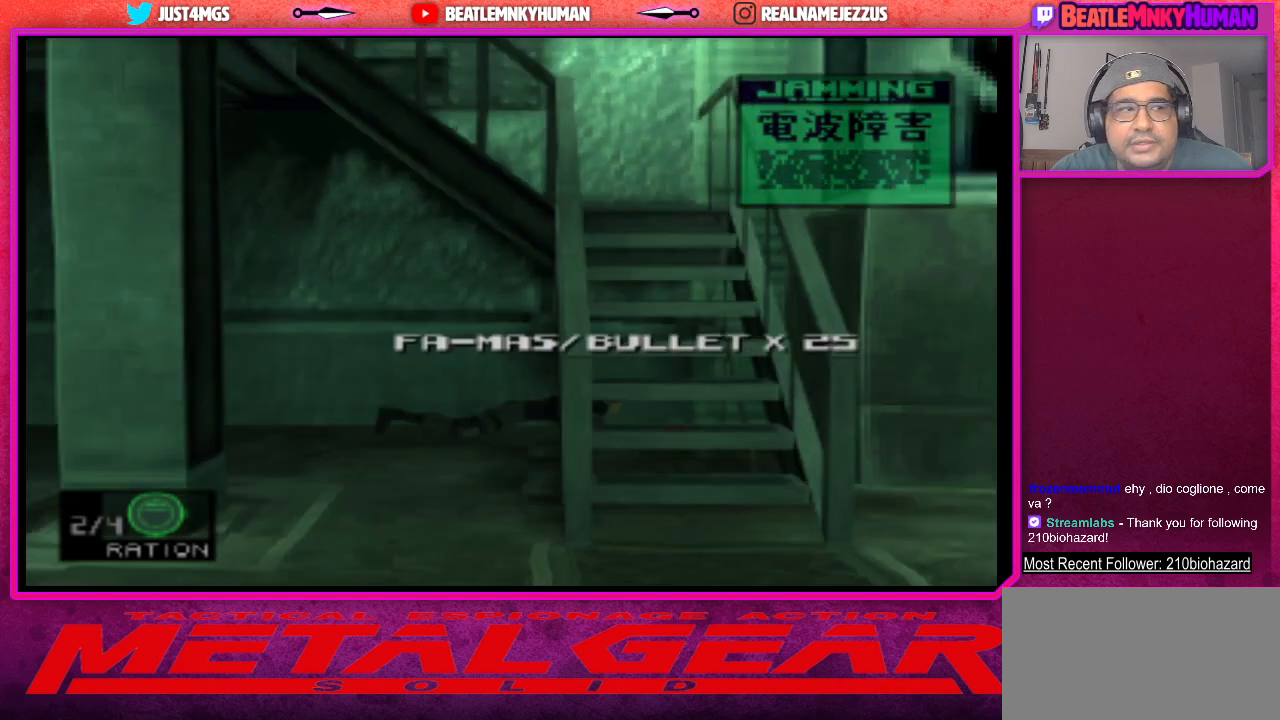
{"buttons": [], "left_stick": "center", "events": []}
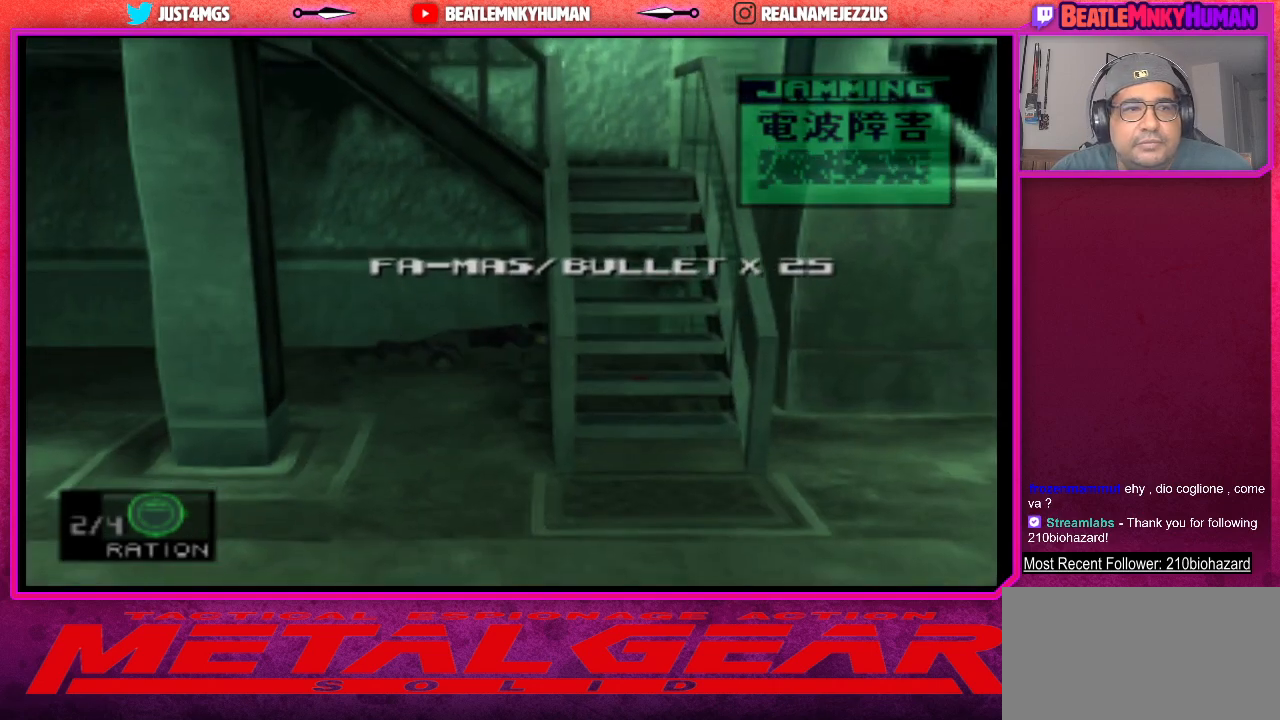
{"buttons": ["SQUARE"], "left_stick": "center", "events": [[67, "SQUARE", "down"]]}
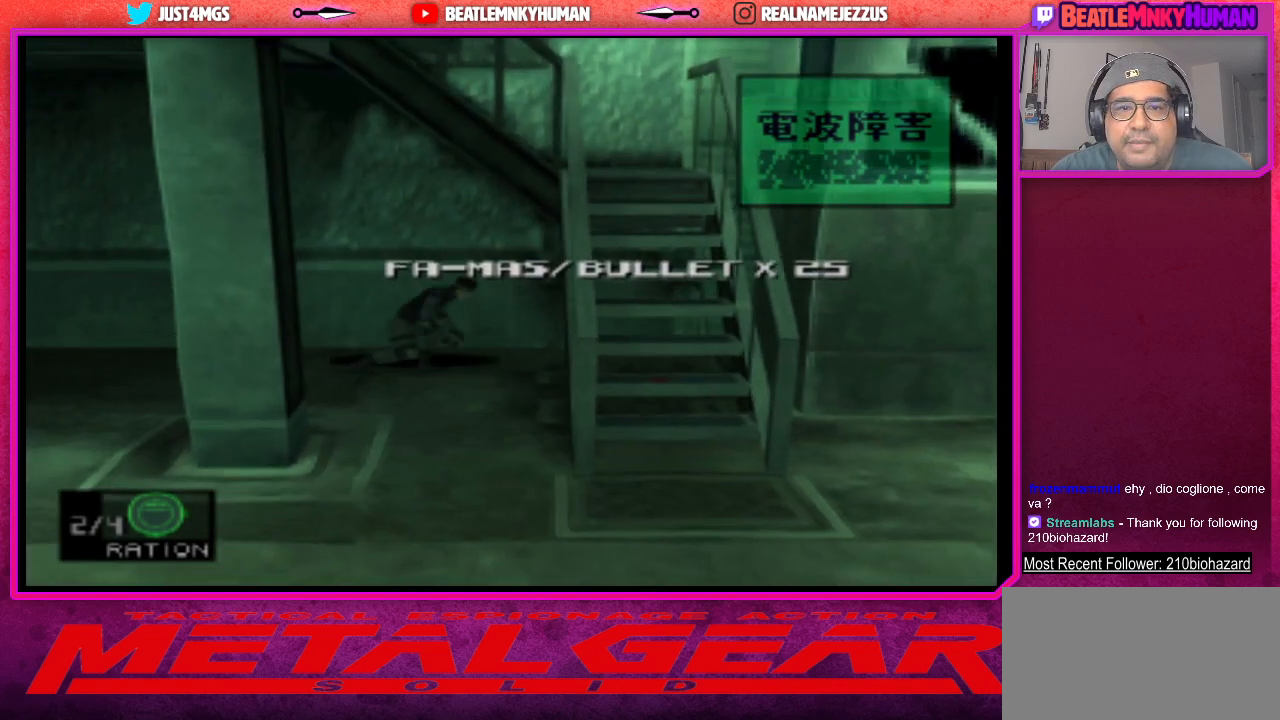
{"buttons": [], "left_stick": "center", "events": [[200, "SQUARE", "up"]]}